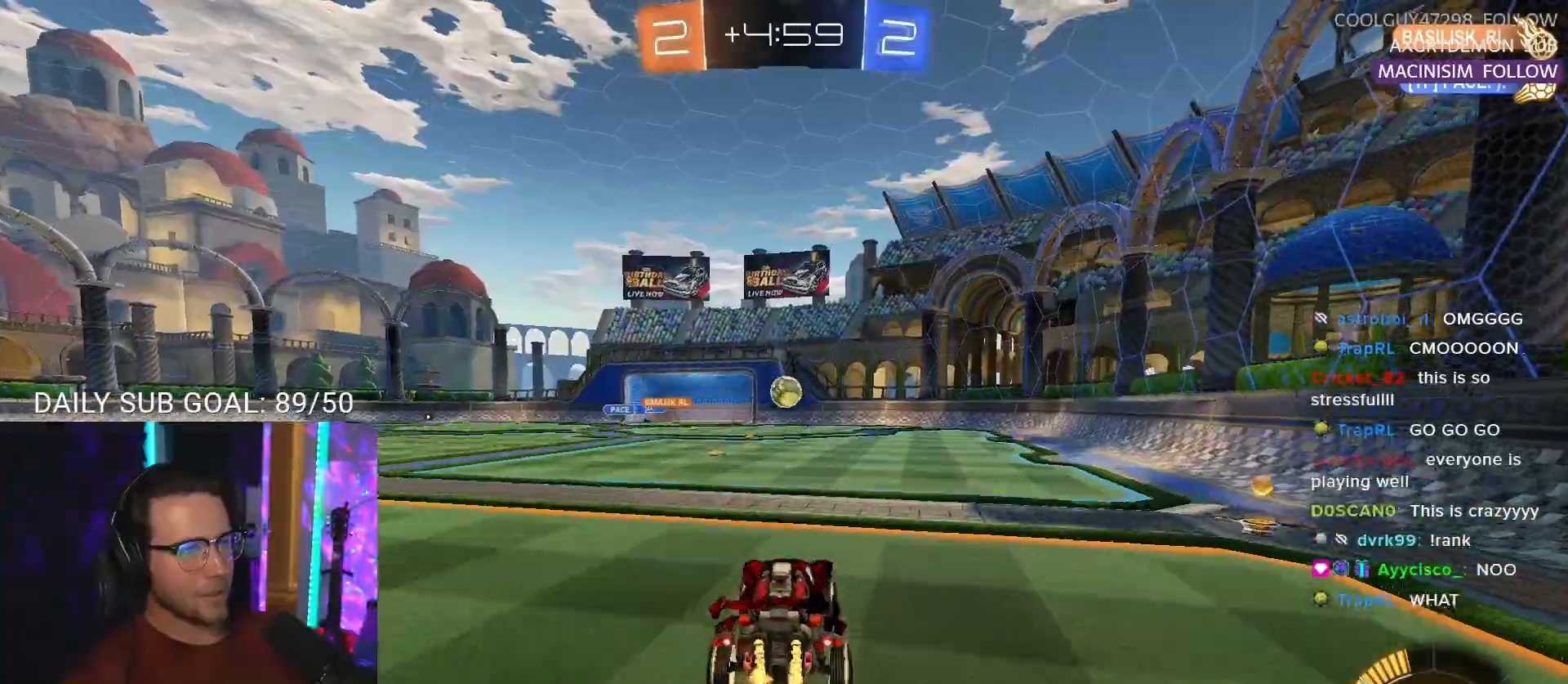
Gameplay with a controller (PlayStation layout); each line is a JSON object with the inputs held at the frame after it. "events" lists button and stick changes between this image and that frame as [ms after this image, input, new state], when the widget could be followed in between. Not read: L1 R1 SELECT START right_stick.
{"buttons": ["R2", "L3"], "left_stick": "up", "events": [[17, "L3", "down"], [17, "left_stick", "down-left"], [150, "CROSS", "up"], [250, "left_stick", "up"]]}
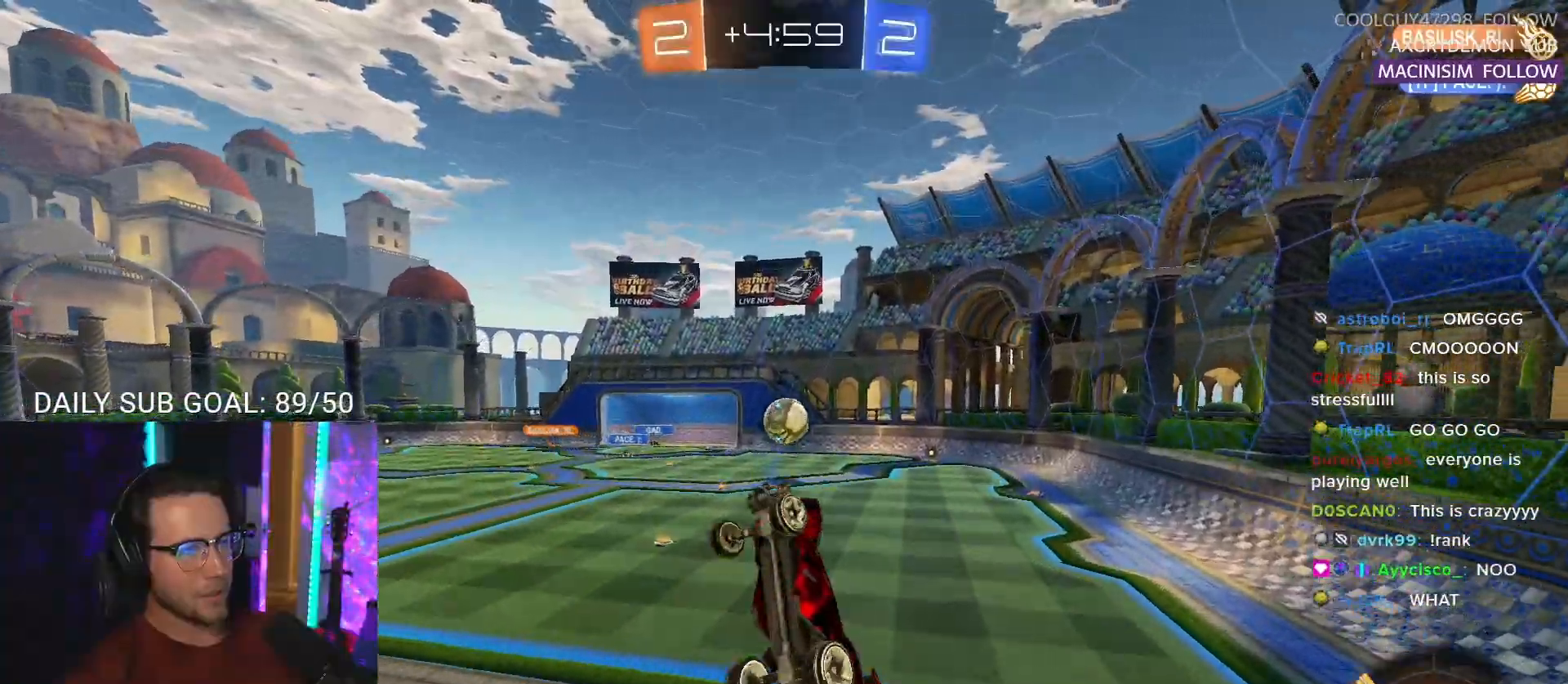
{"buttons": ["R2", "L3"], "left_stick": "up", "events": [[17, "left_stick", "center"], [67, "left_stick", "down"], [233, "left_stick", "up-left"], [333, "left_stick", "up"]]}
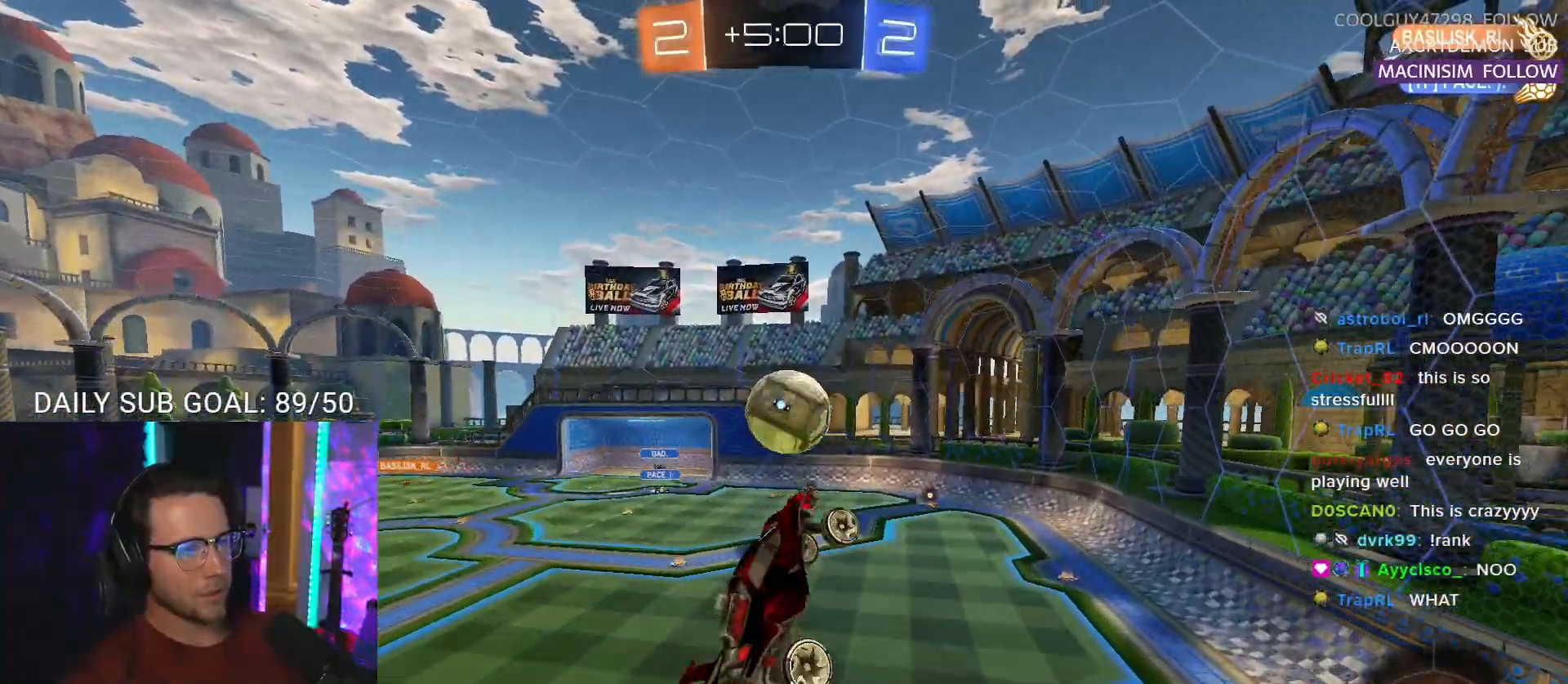
{"buttons": ["R2", "L3"], "left_stick": "left", "events": [[83, "L3", "up"], [400, "L3", "down"], [433, "left_stick", "left"]]}
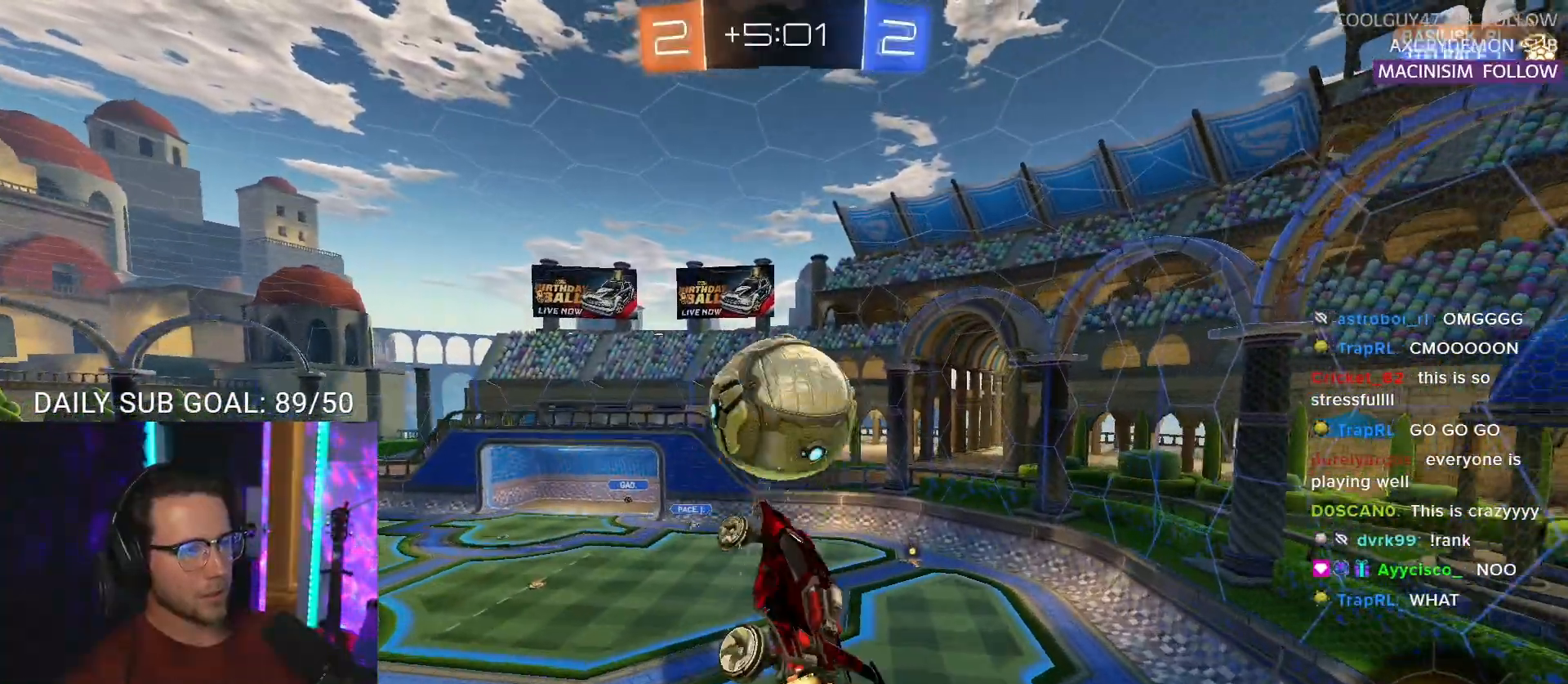
{"buttons": ["R2"], "left_stick": "down-right", "events": [[117, "left_stick", "up-left"], [267, "left_stick", "down-right"], [400, "L3", "up"]]}
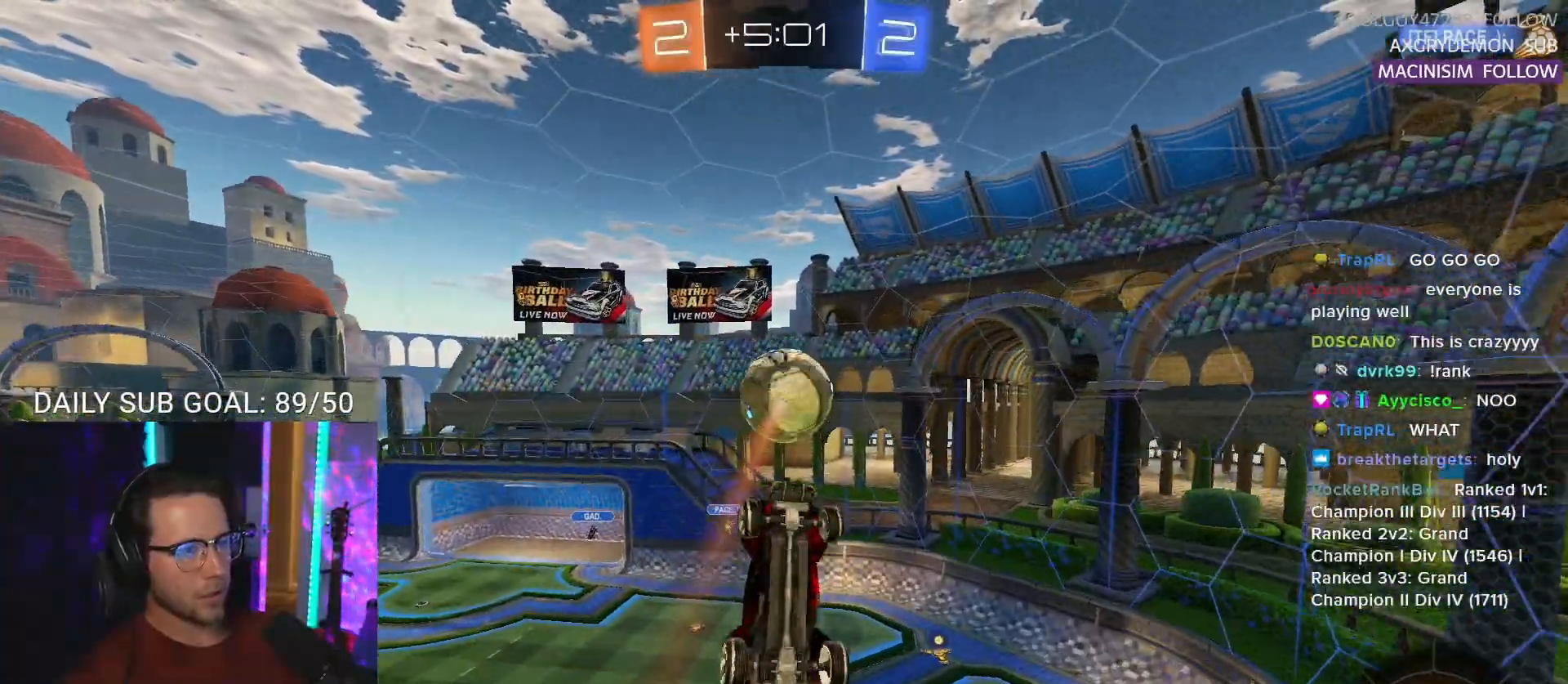
{"buttons": ["R2"], "left_stick": "up", "events": [[33, "left_stick", "down"], [133, "left_stick", "up"]]}
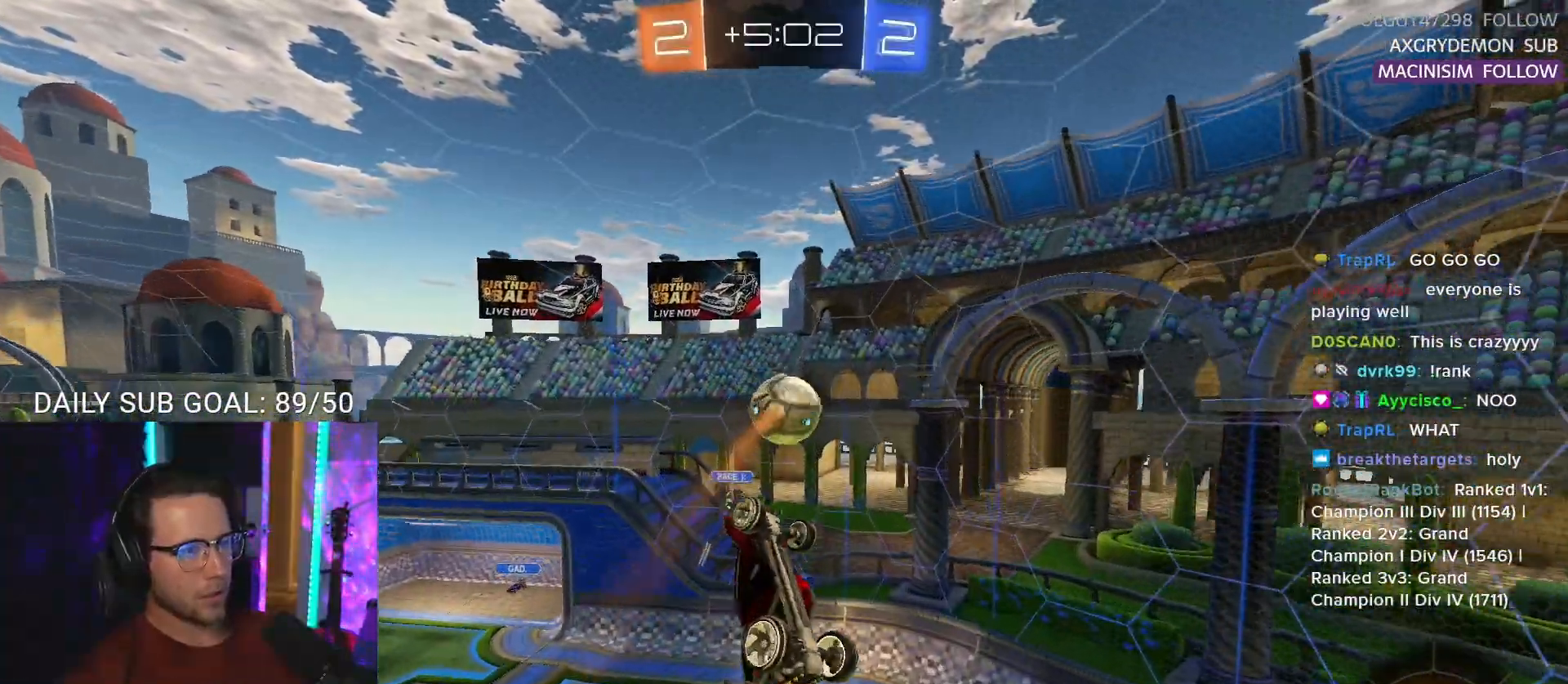
{"buttons": ["R2", "L3"], "left_stick": "right", "events": [[100, "L3", "down"], [483, "left_stick", "right"]]}
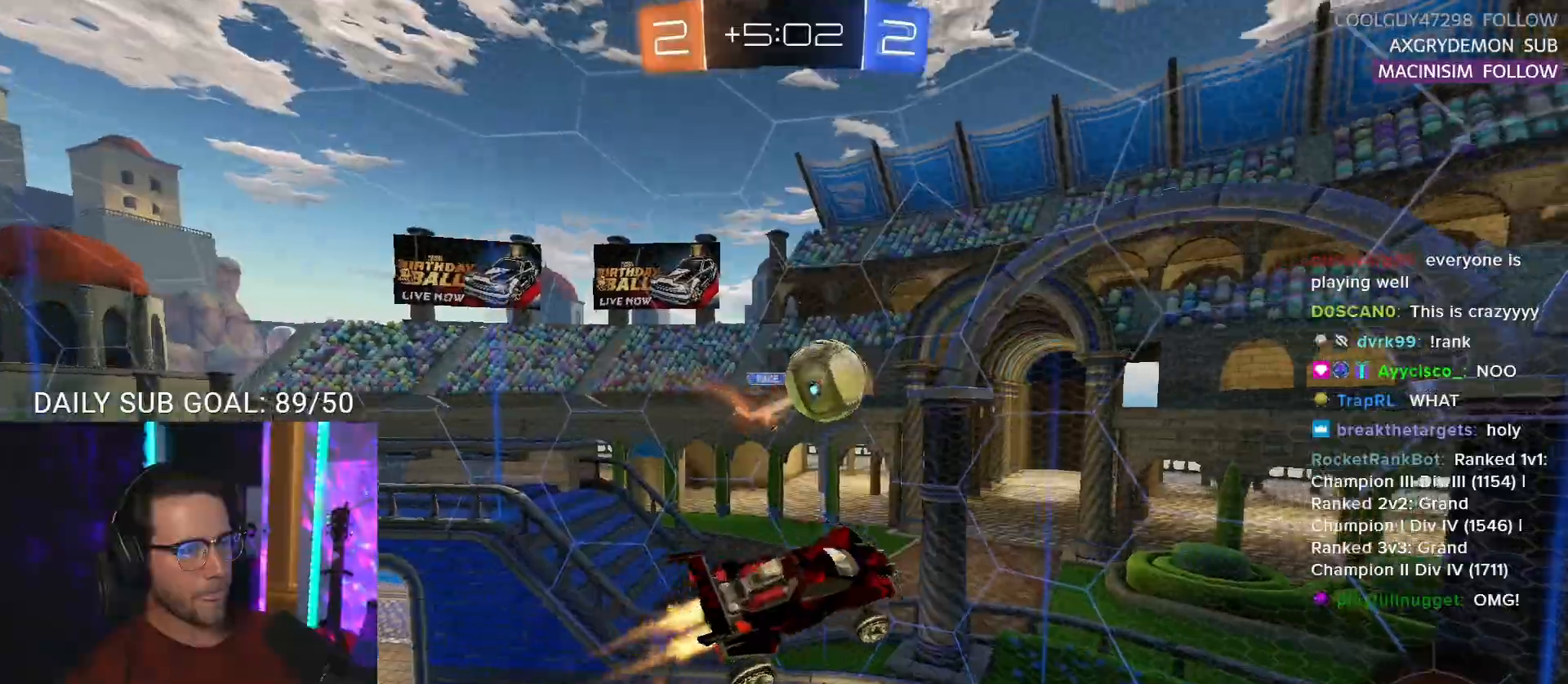
{"buttons": ["R2"], "left_stick": "down-right", "events": [[50, "L3", "up"], [50, "left_stick", "down-right"], [183, "left_stick", "center"], [317, "left_stick", "down-right"]]}
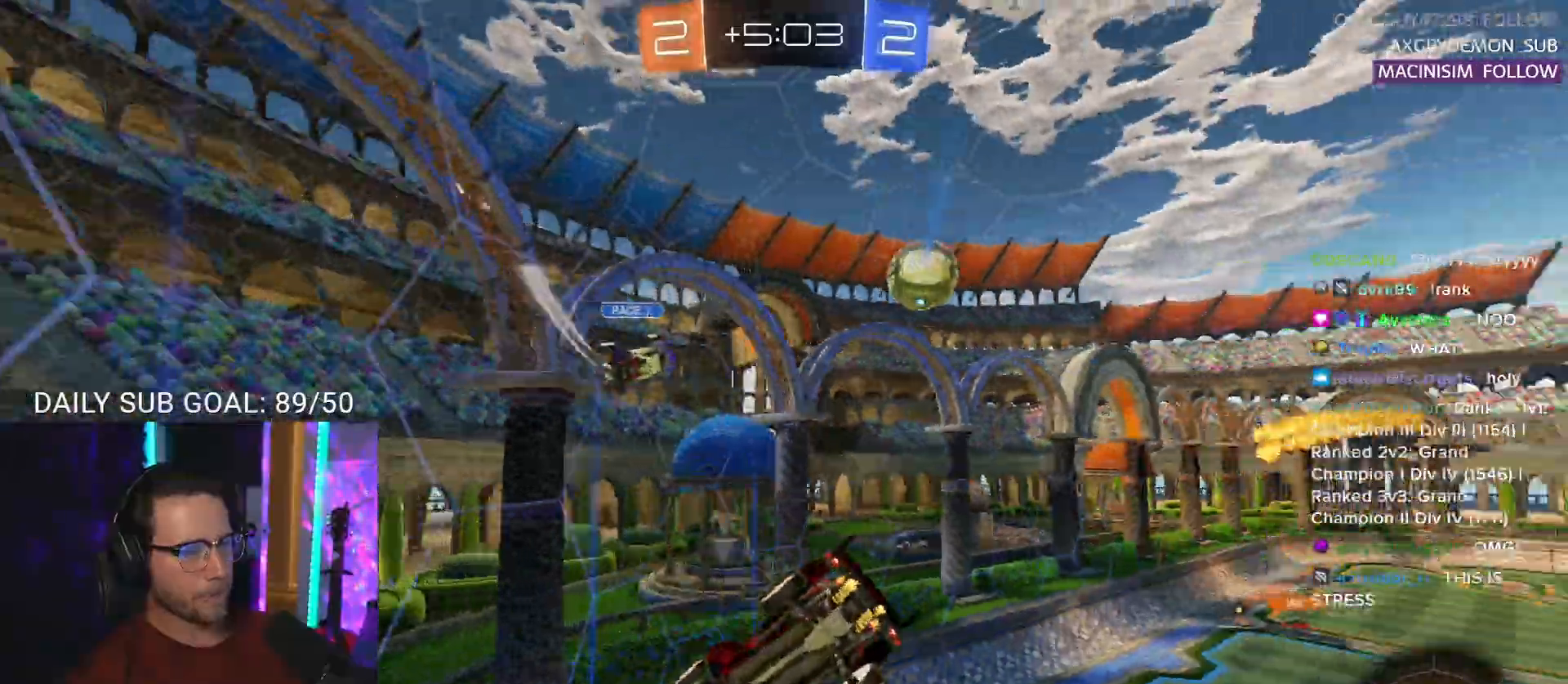
{"buttons": ["R2"], "left_stick": "down-left", "events": [[83, "left_stick", "center"], [450, "left_stick", "down-left"]]}
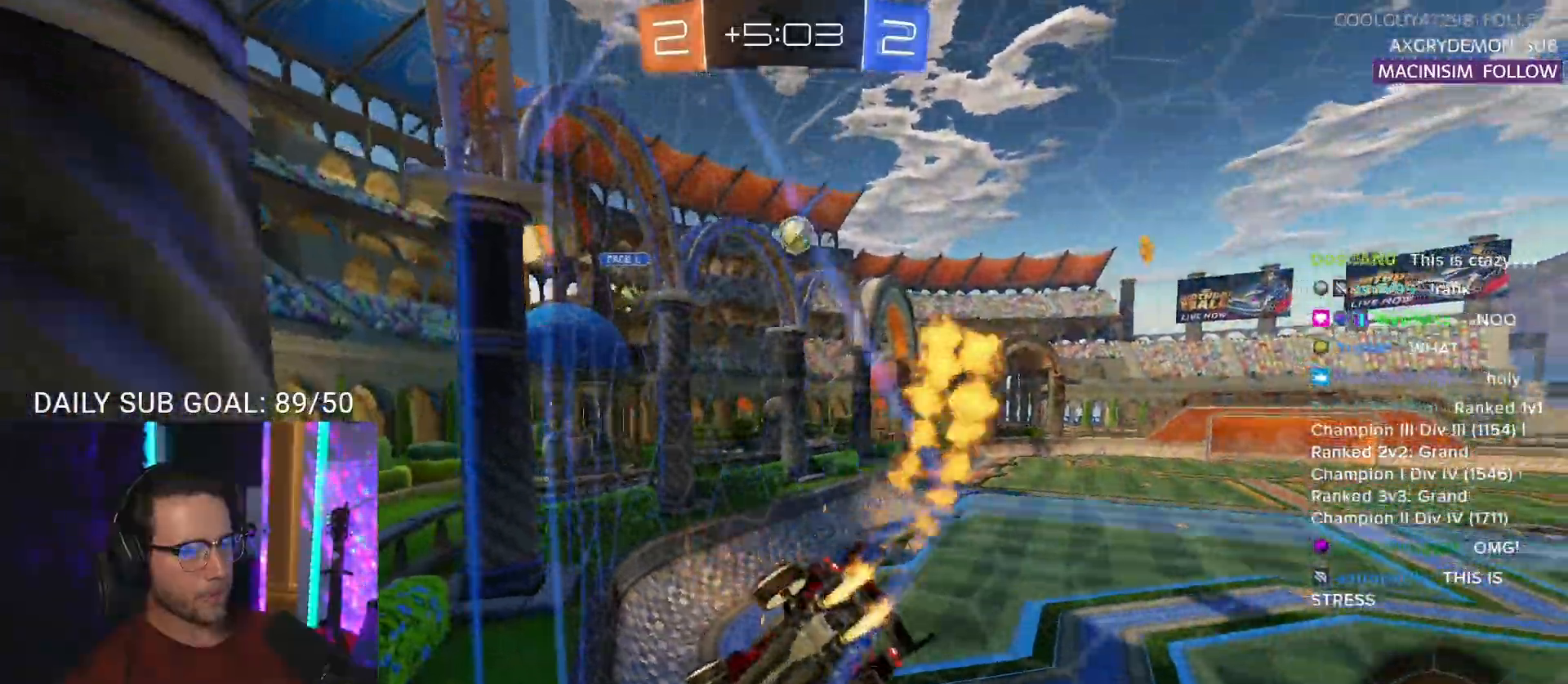
{"buttons": ["CROSS", "SQUARE", "L2", "R2"], "left_stick": "down-left", "events": [[67, "left_stick", "center"], [267, "CROSS", "down"], [283, "left_stick", "down-left"], [317, "L2", "down"], [383, "SQUARE", "down"]]}
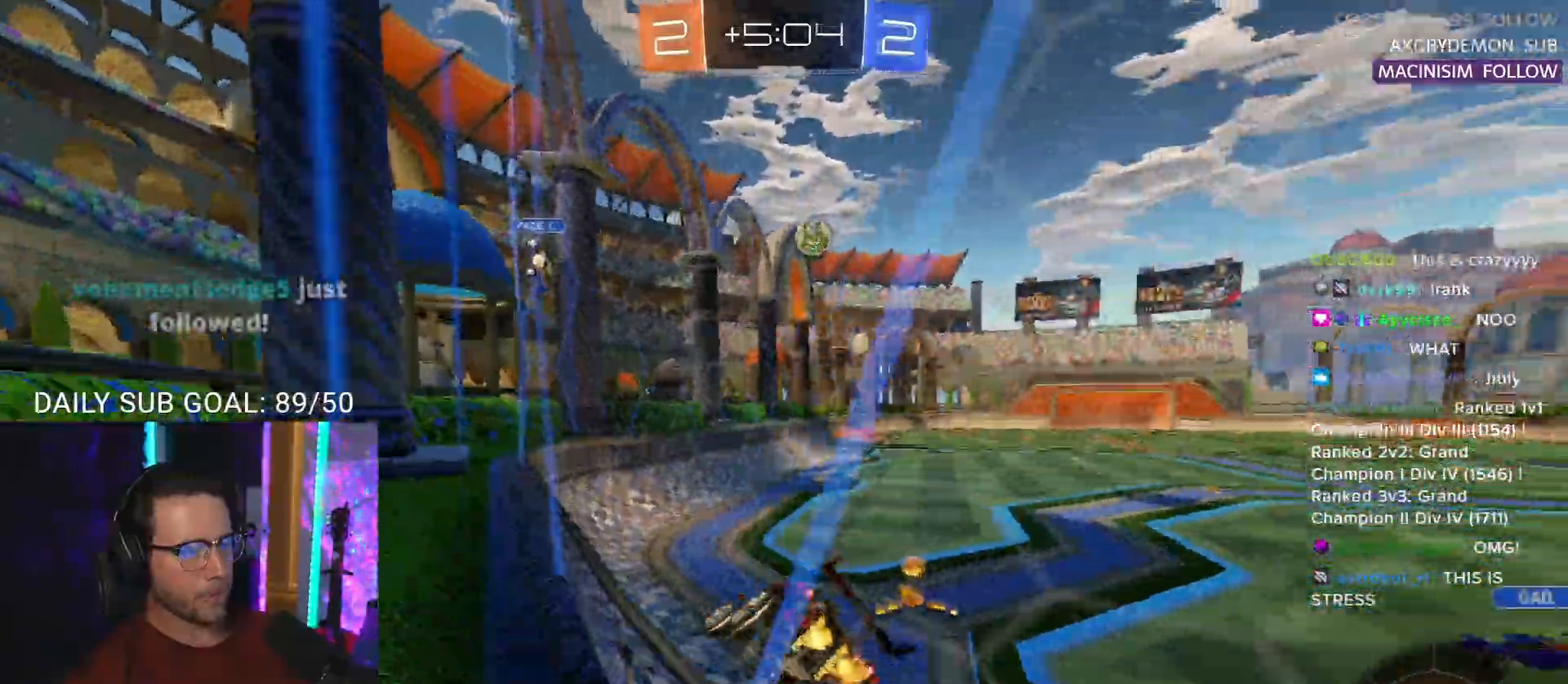
{"buttons": ["R2"], "left_stick": "right", "events": [[33, "SQUARE", "up"], [67, "CROSS", "up"], [117, "L2", "up"], [117, "left_stick", "right"]]}
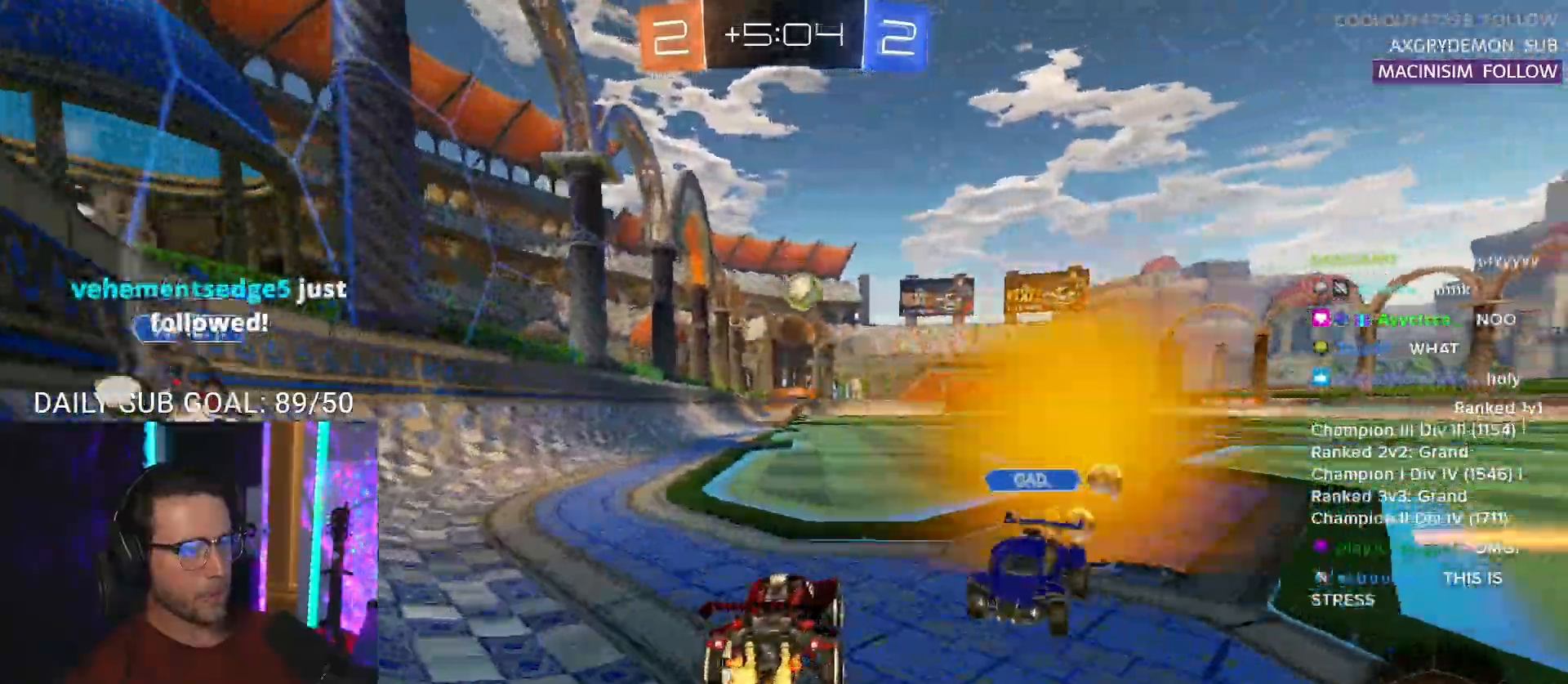
{"buttons": ["R2"], "left_stick": "left", "events": [[167, "left_stick", "left"], [250, "left_stick", "center"], [450, "left_stick", "left"]]}
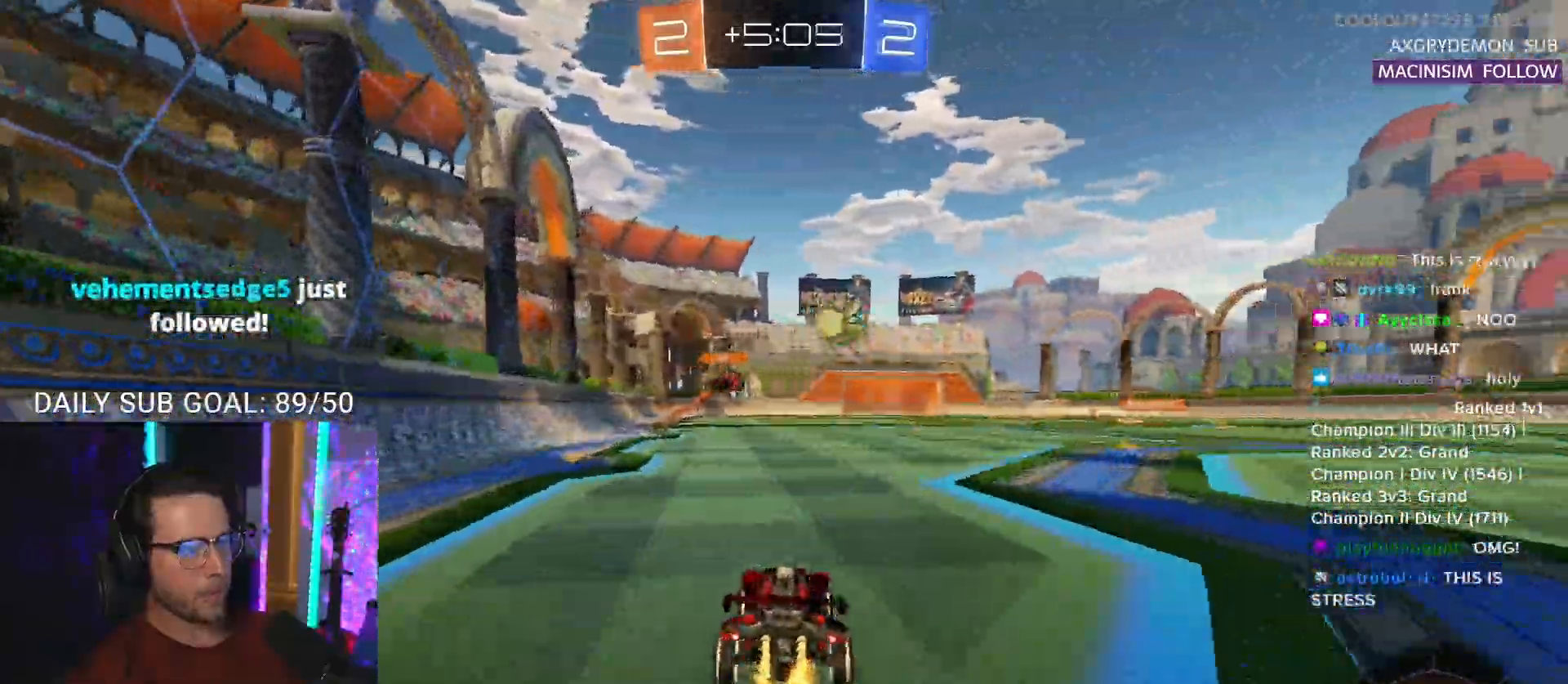
{"buttons": ["L2", "R2"], "left_stick": "down-left", "events": [[100, "left_stick", "up-right"], [200, "CROSS", "down"], [250, "L2", "down"], [267, "CROSS", "up"], [267, "left_stick", "up-left"], [317, "CROSS", "down"], [367, "L2", "up"], [367, "SQUARE", "down"], [367, "left_stick", "down"], [417, "CROSS", "up"], [467, "SQUARE", "up"], [483, "L2", "down"], [483, "left_stick", "down-left"]]}
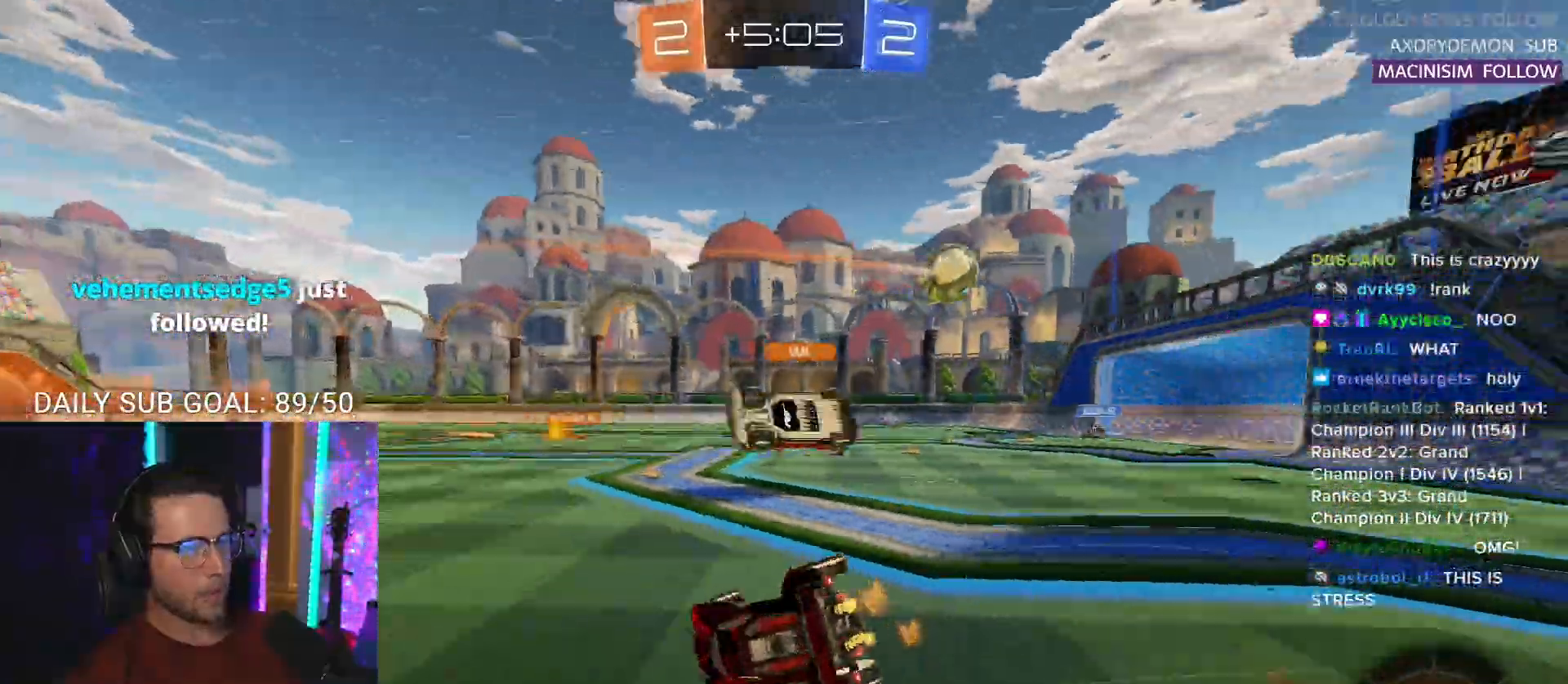
{"buttons": ["L2", "R2"], "left_stick": "left", "events": [[433, "left_stick", "left"]]}
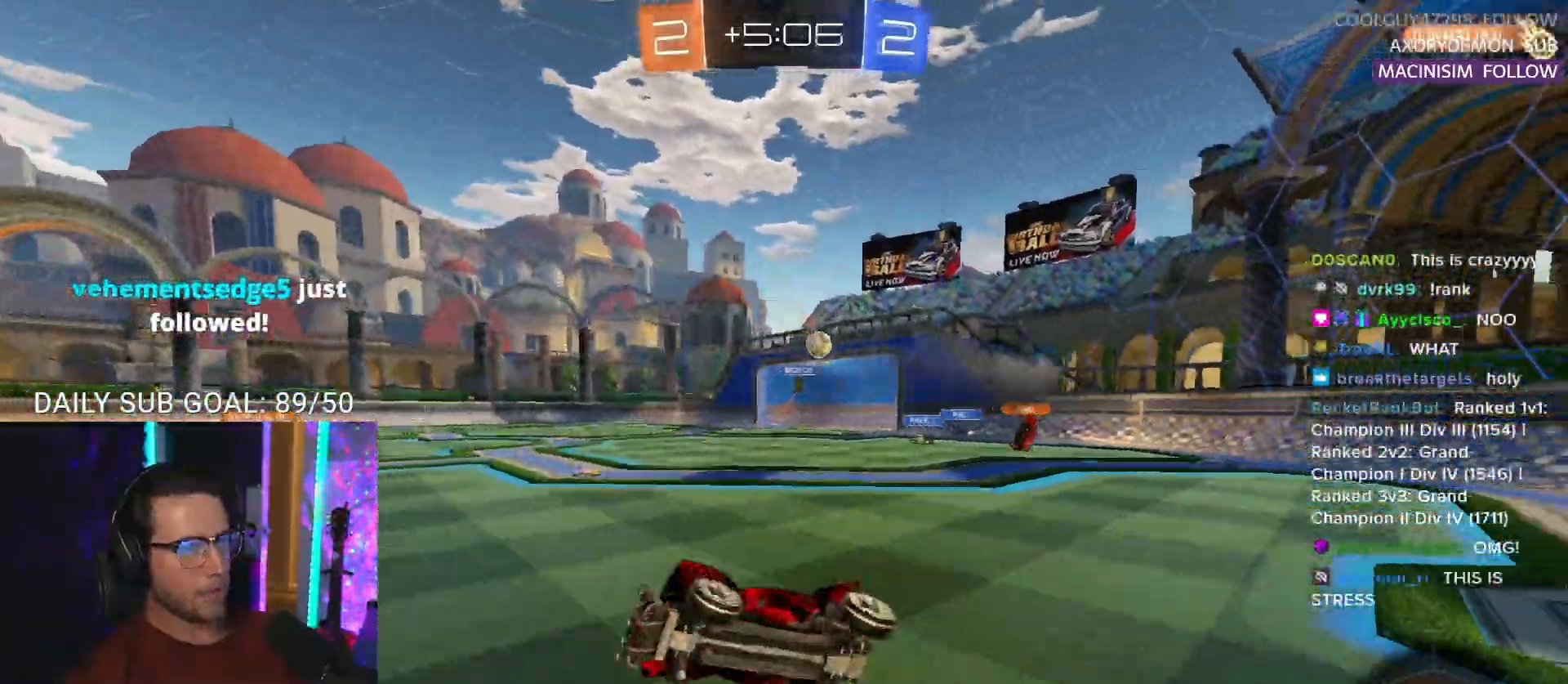
{"buttons": ["R2"], "left_stick": "center", "events": [[267, "L2", "up"], [433, "left_stick", "center"]]}
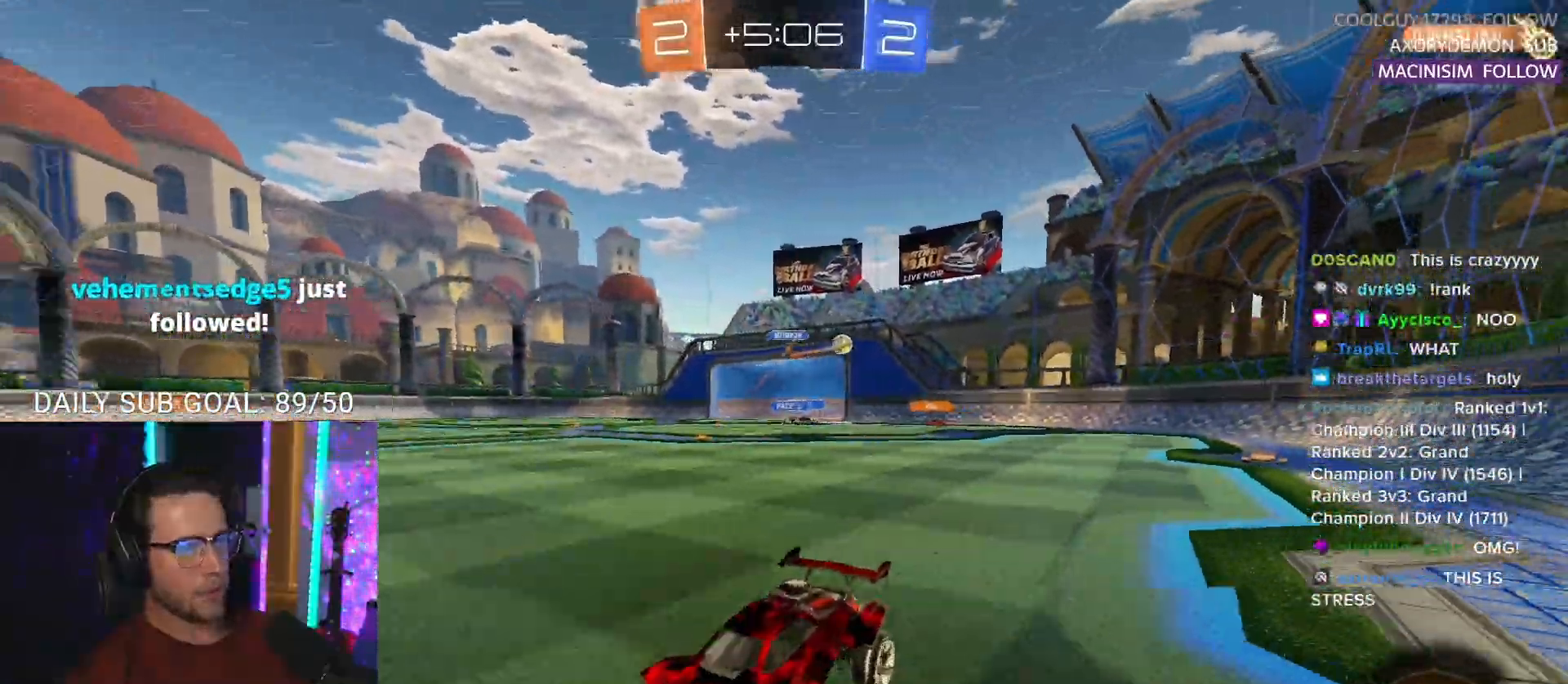
{"buttons": ["R2"], "left_stick": "center", "events": [[50, "TRIANGLE", "down"], [67, "left_stick", "left"], [133, "left_stick", "center"], [150, "TRIANGLE", "up"]]}
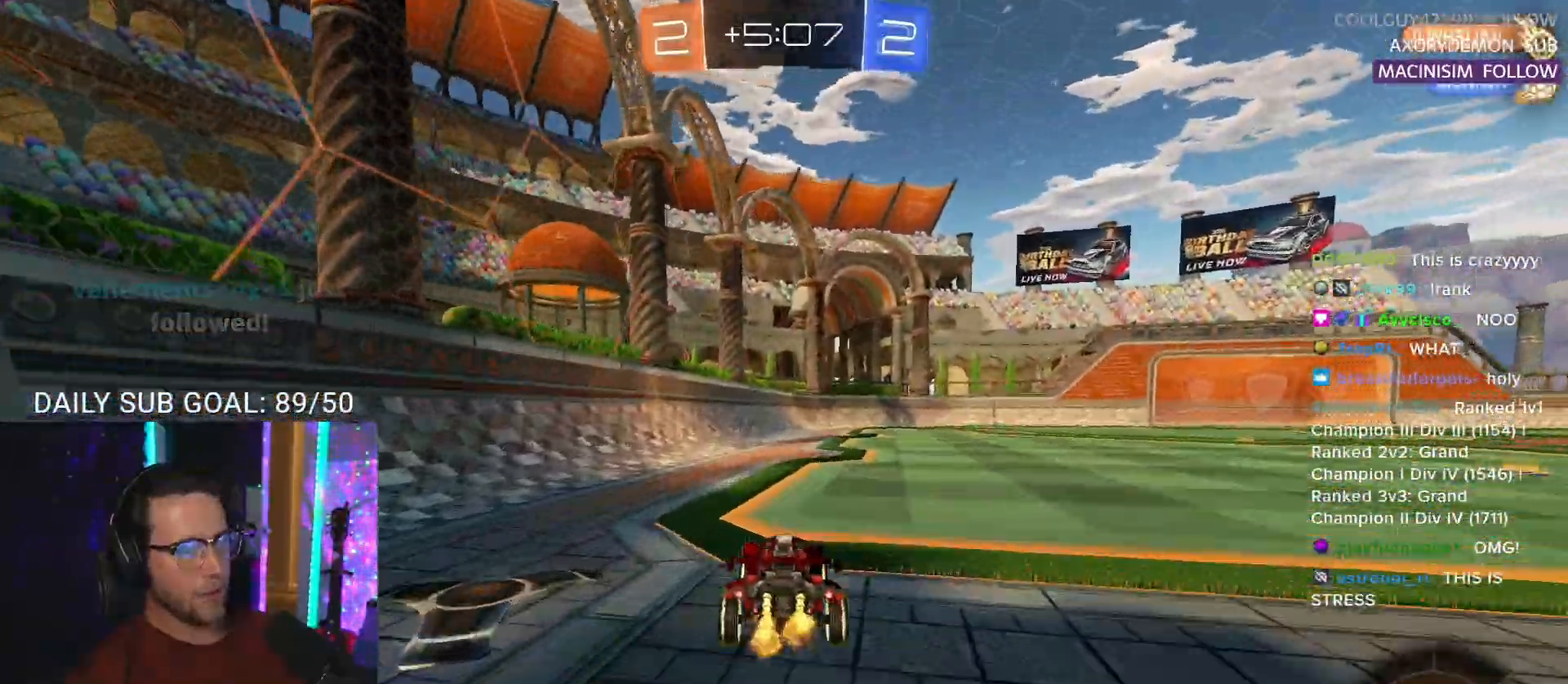
{"buttons": ["R2"], "left_stick": "center", "events": [[300, "left_stick", "right"], [433, "left_stick", "center"]]}
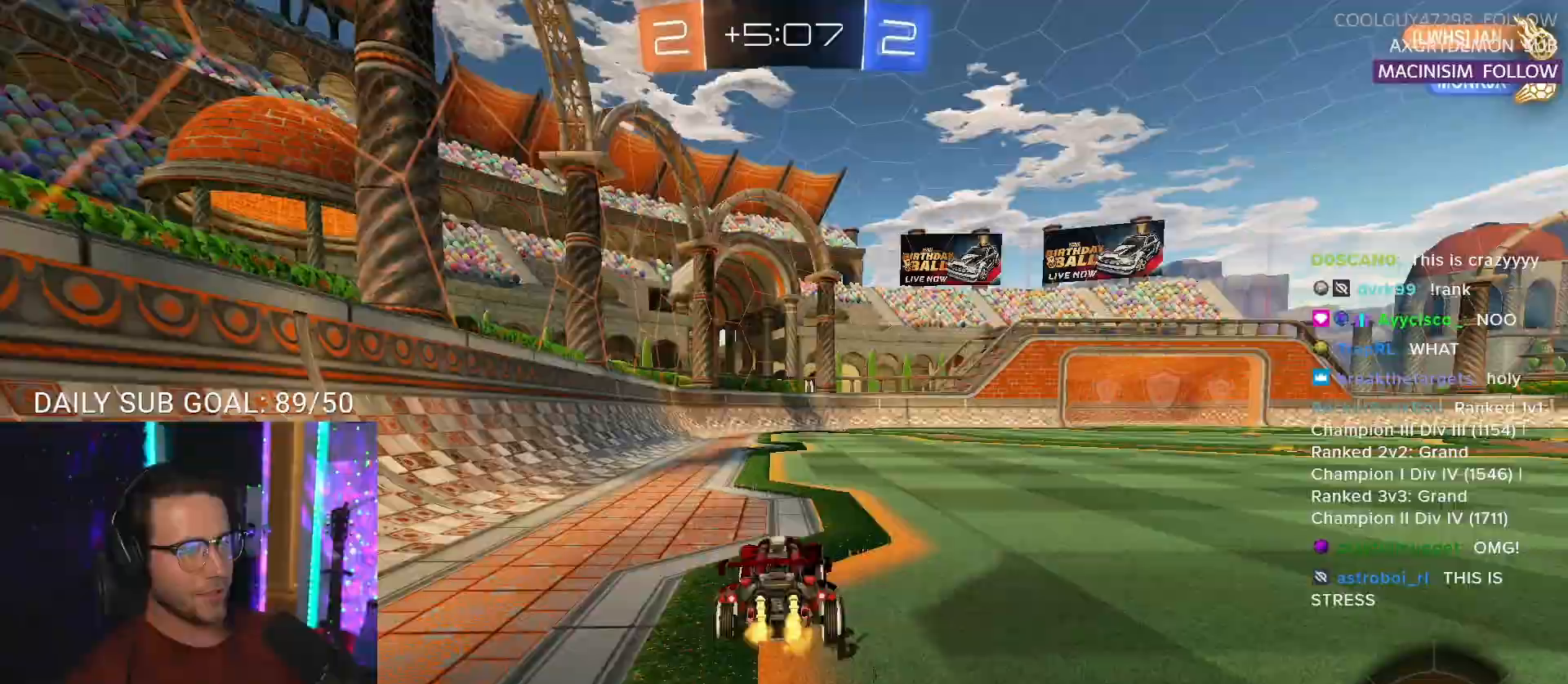
{"buttons": ["R2"], "left_stick": "center", "events": [[100, "left_stick", "up"], [133, "CROSS", "down"], [233, "CROSS", "up"], [250, "CROSS", "down"], [367, "CROSS", "up"], [383, "left_stick", "center"]]}
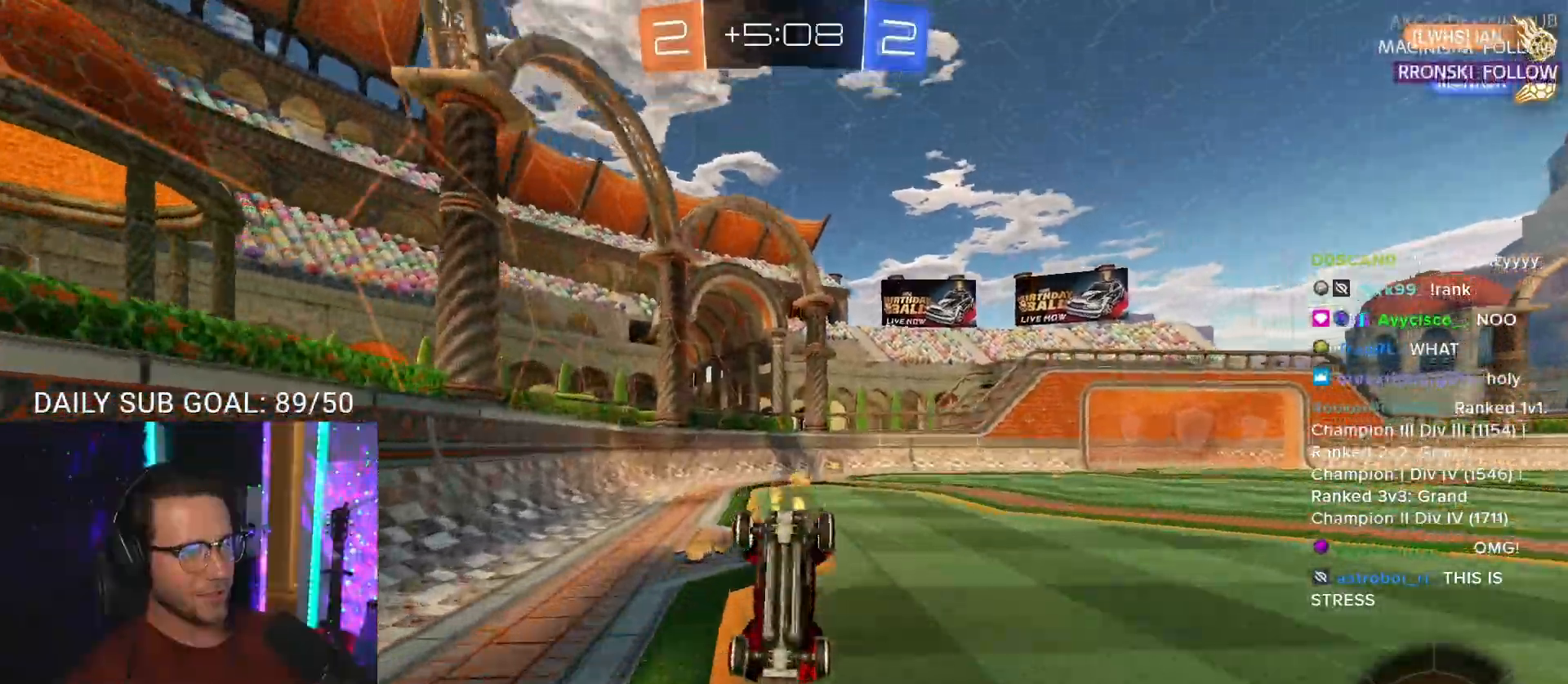
{"buttons": ["R2"], "left_stick": "right", "events": [[117, "left_stick", "right"], [150, "TRIANGLE", "down"], [233, "TRIANGLE", "up"]]}
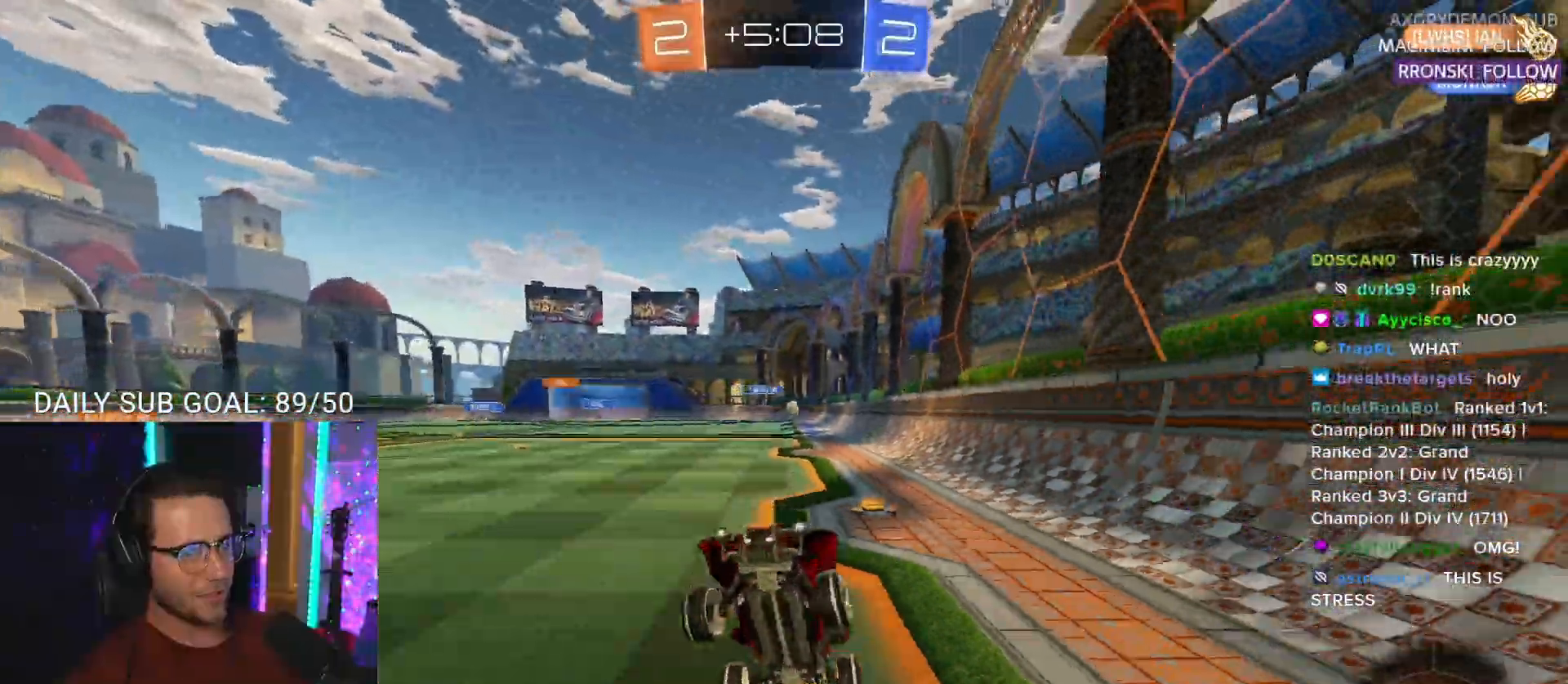
{"buttons": ["R2"], "left_stick": "right", "events": [[17, "SQUARE", "down"], [133, "SQUARE", "up"], [400, "SQUARE", "down"], [500, "SQUARE", "up"]]}